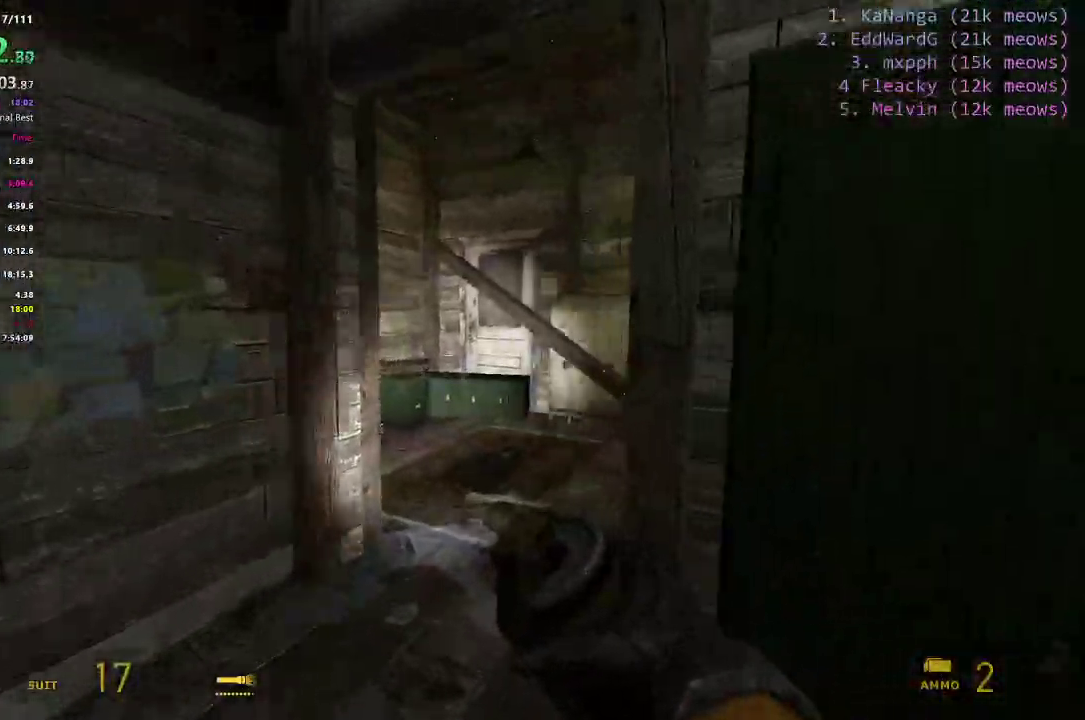
Gameplay with keyboard; each line is a JSON object with the keys held at the frame after it. "events" lists presses ("down") and releases ("up") of "1", "2", "3", "4", "5", "a", "alt", "c", "caps_lock", "ctrl", "d", "e", "f", "g", "q", "r", "s", "shift", "space", "t", "tab", "v", "w", "x" and "z" between this image and that frame as [ms after this image, input, new state], when the widget could be followed in between. No other keys are recorded. Mouse input is not recorded.
{"keys": ["d", "w"], "events": [[184, "shift", "down"], [367, "shift", "up"], [417, "d", "down"]]}
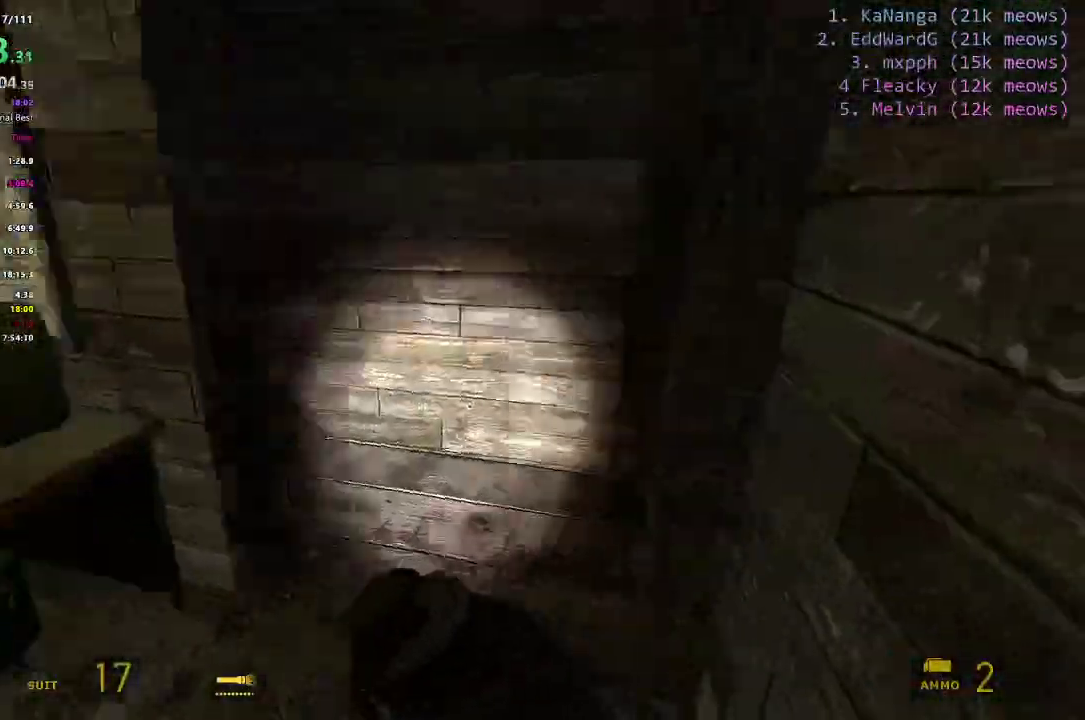
{"keys": ["a", "w"], "events": [[50, "w", "up"], [150, "w", "down"], [200, "d", "up"], [434, "a", "down"]]}
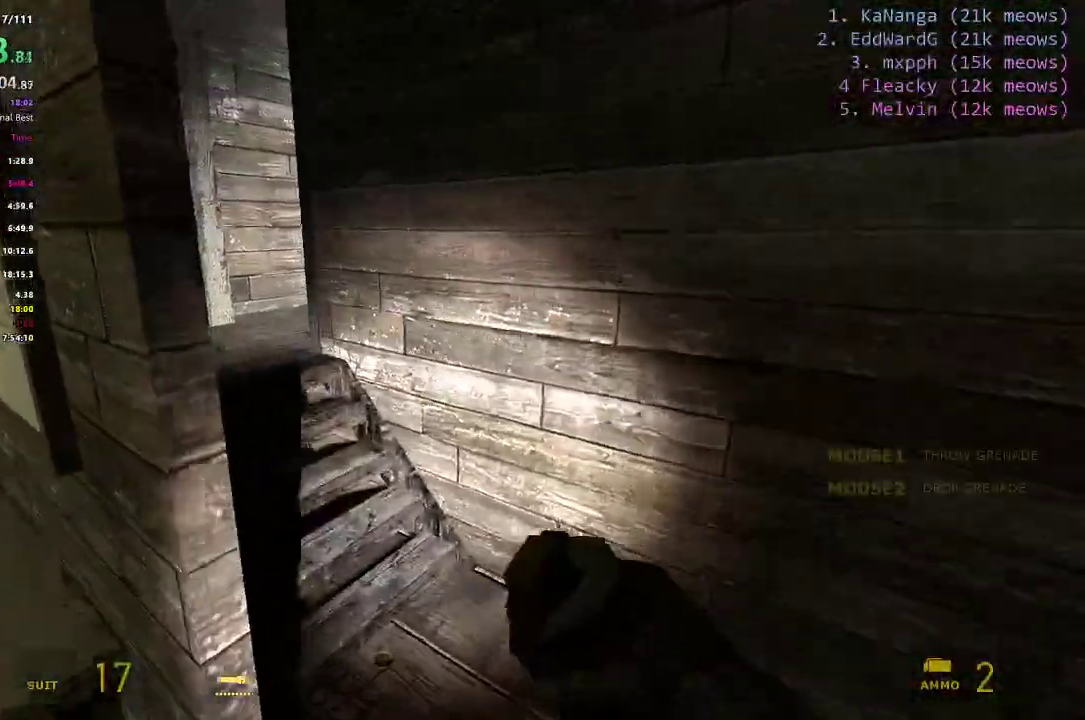
{"keys": ["a"], "events": [[117, "a", "up"], [351, "a", "down"], [451, "w", "up"]]}
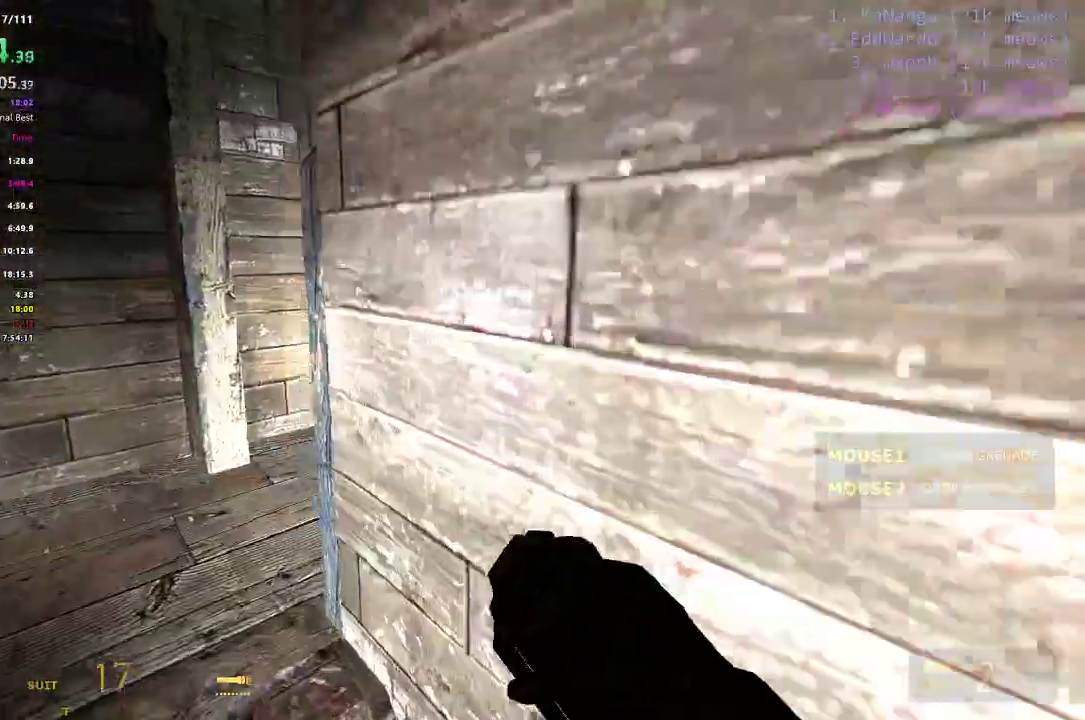
{"keys": ["w"]}
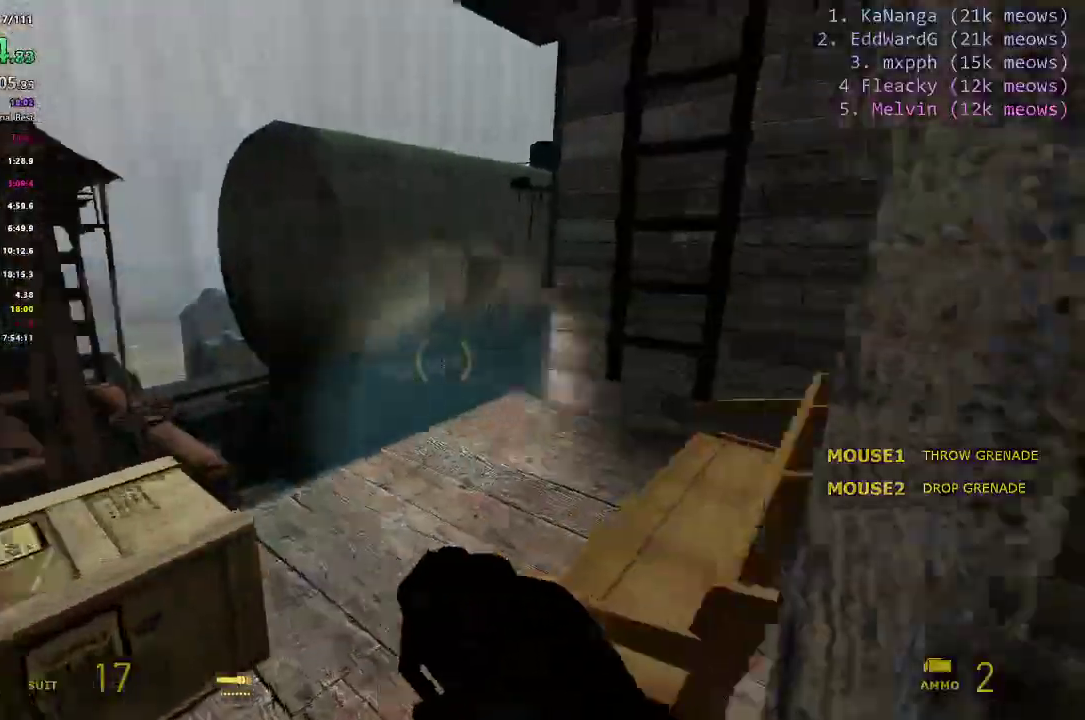
{"keys": ["a", "w"]}
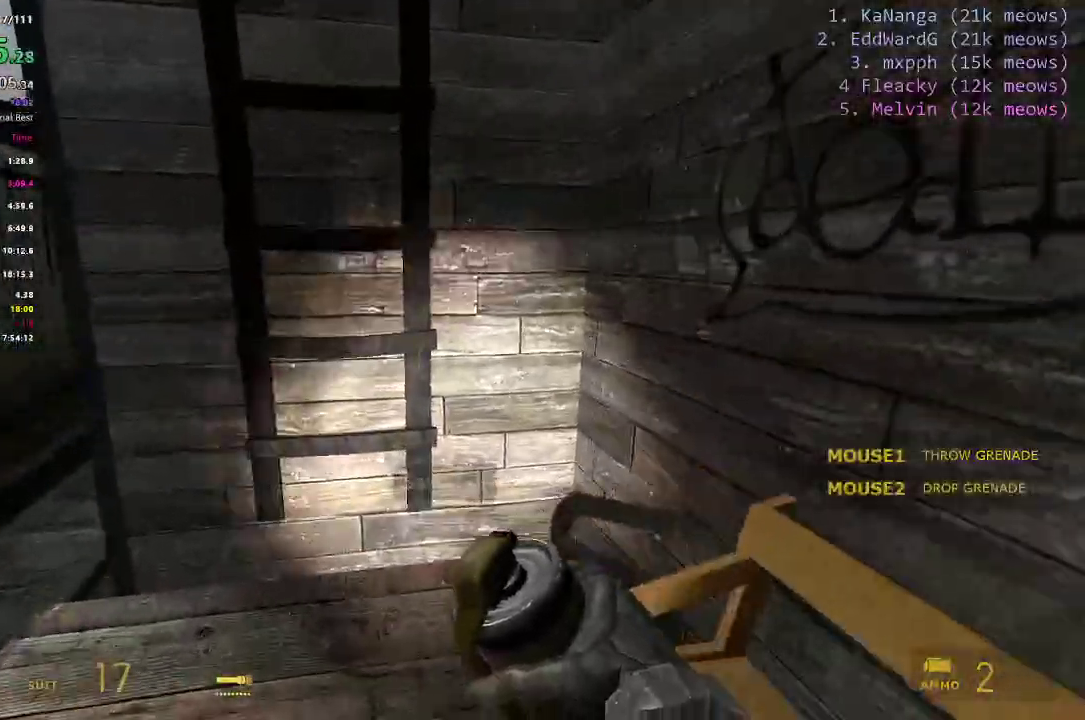
{"keys": [], "events": [[50, "a", "up"], [50, "w", "up"]]}
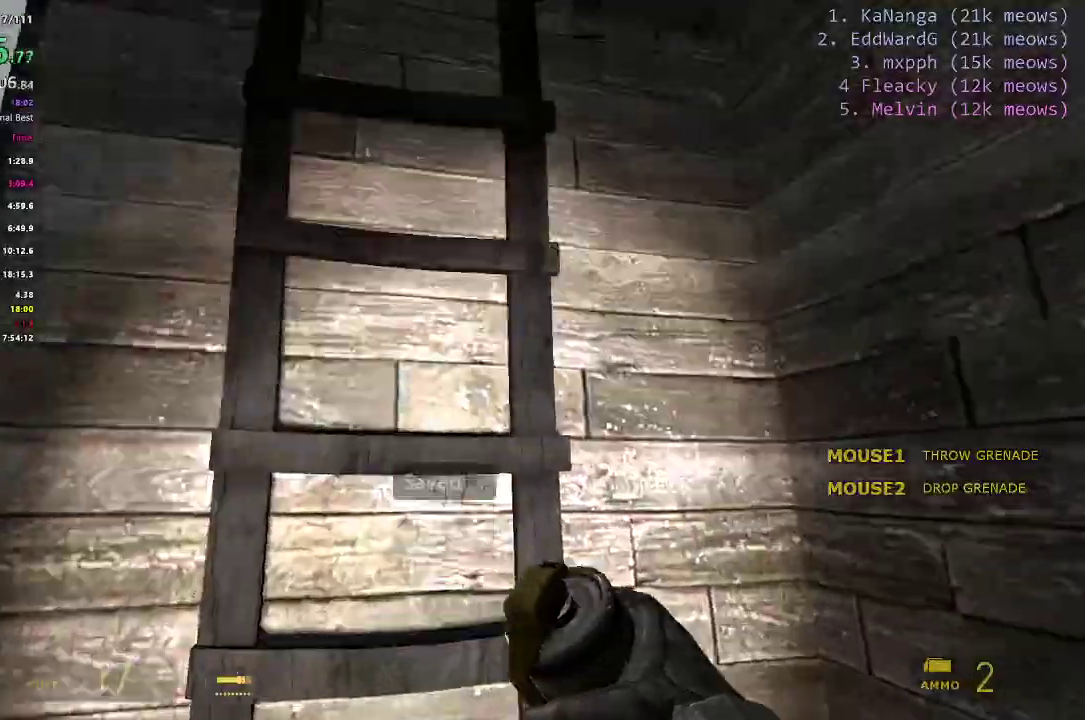
{"keys": ["a", "w"]}
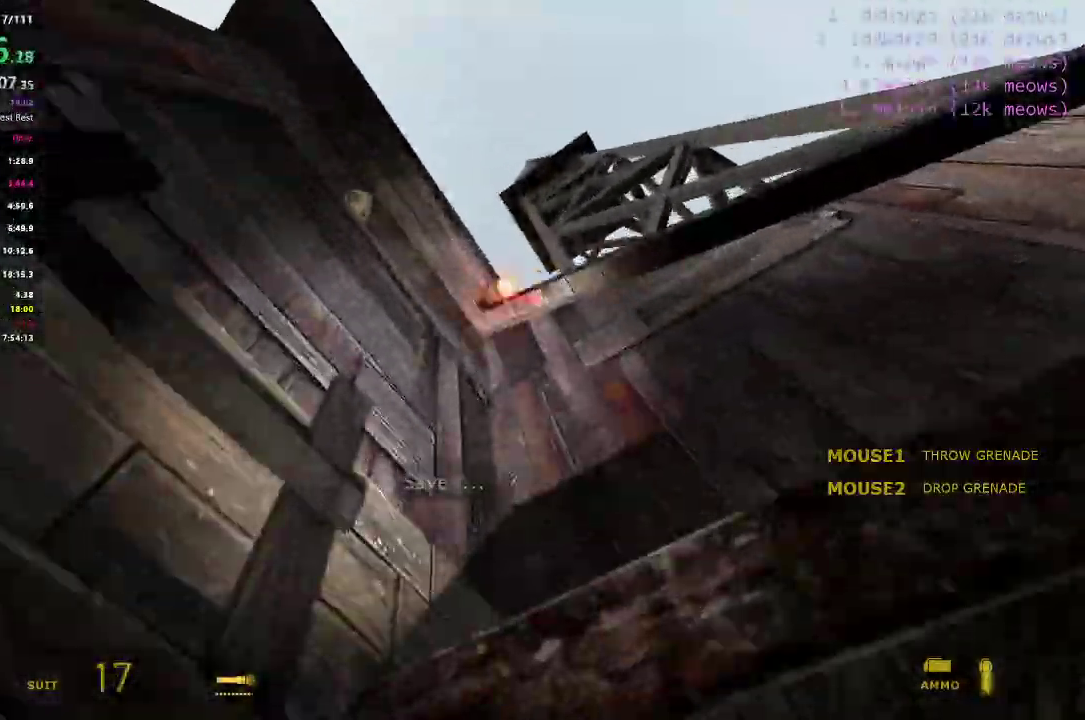
{"keys": ["ctrl", "w"], "events": [[217, "a", "up"], [401, "ctrl", "down"]]}
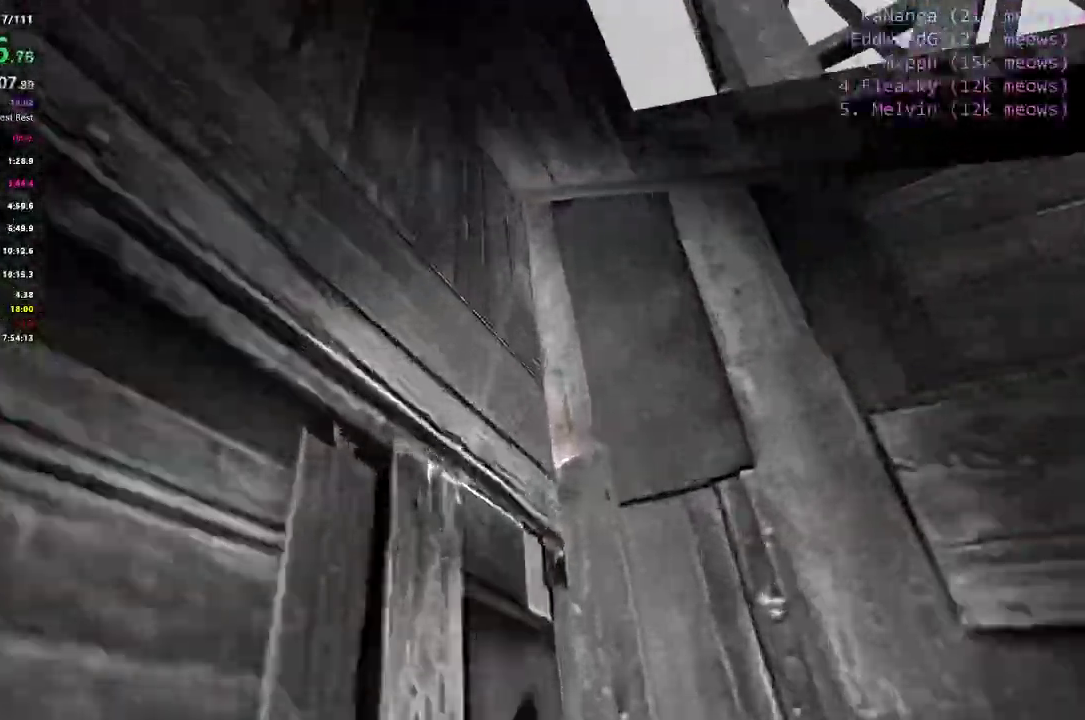
{"keys": ["s"]}
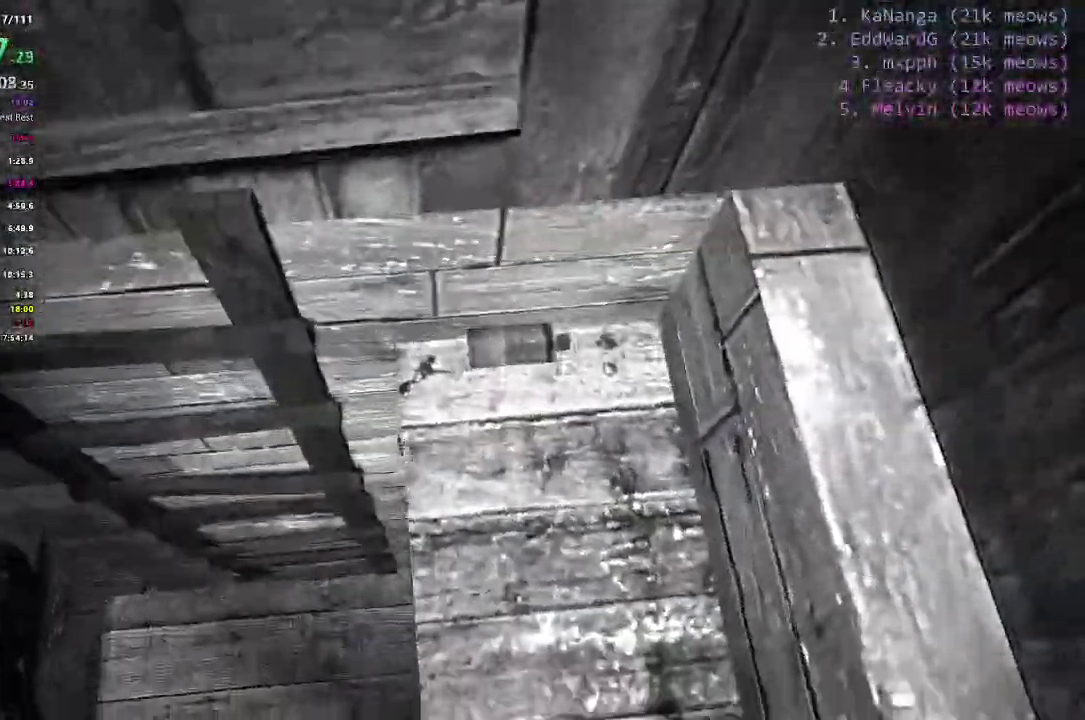
{"keys": ["s"]}